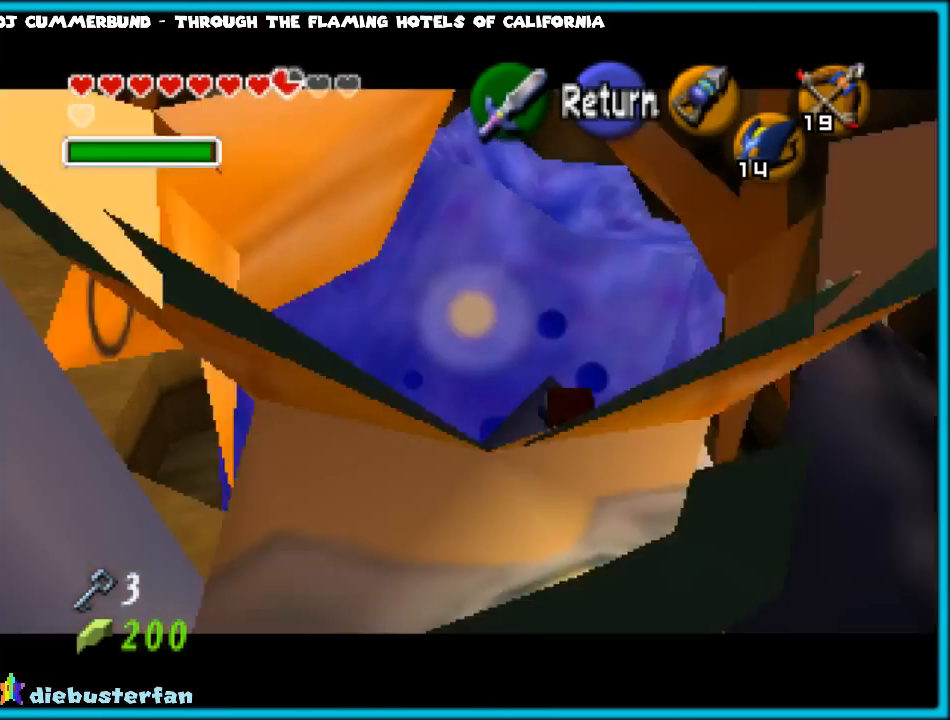
Gameplay with a controller (Nintendo layout); each line is a JSON object with the inputs held at the frame after it. "events" lists button and stick changes between this image and that frame as [ms after this image, input, new state], when the widget could be followed in between. Not read: L1 L3 R3.
{"buttons": ["R1"], "left_stick": "center", "events": [[183, "B", "down"], [217, "B", "up"], [283, "left_stick", "up"], [433, "R1", "down"], [433, "left_stick", "center"]]}
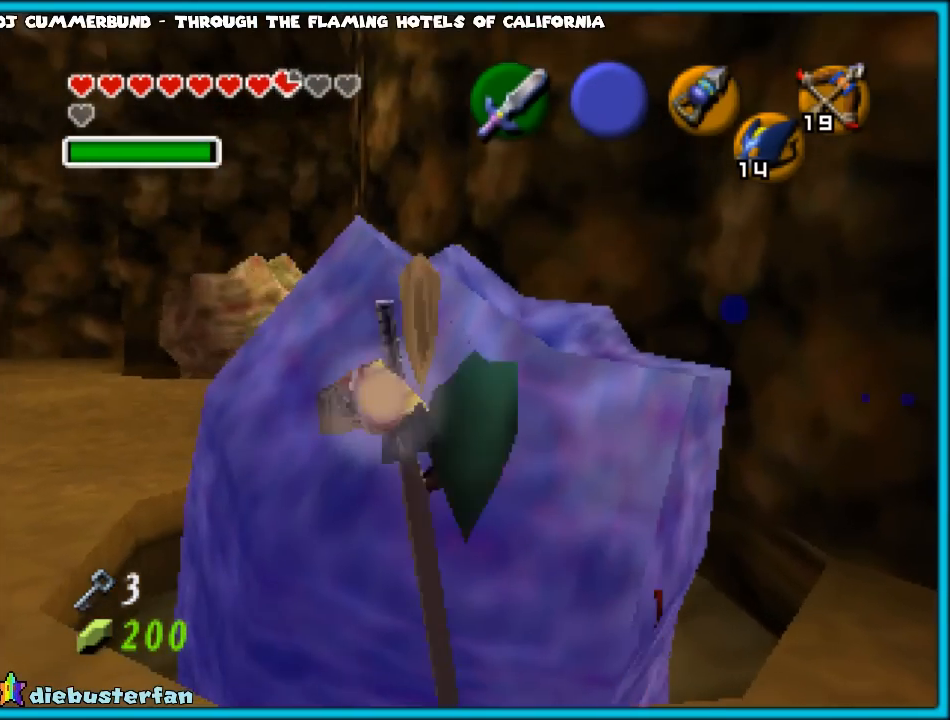
{"buttons": ["R1"], "left_stick": "center", "events": [[33, "B", "down"], [150, "B", "up"], [200, "B", "down"], [267, "B", "up"]]}
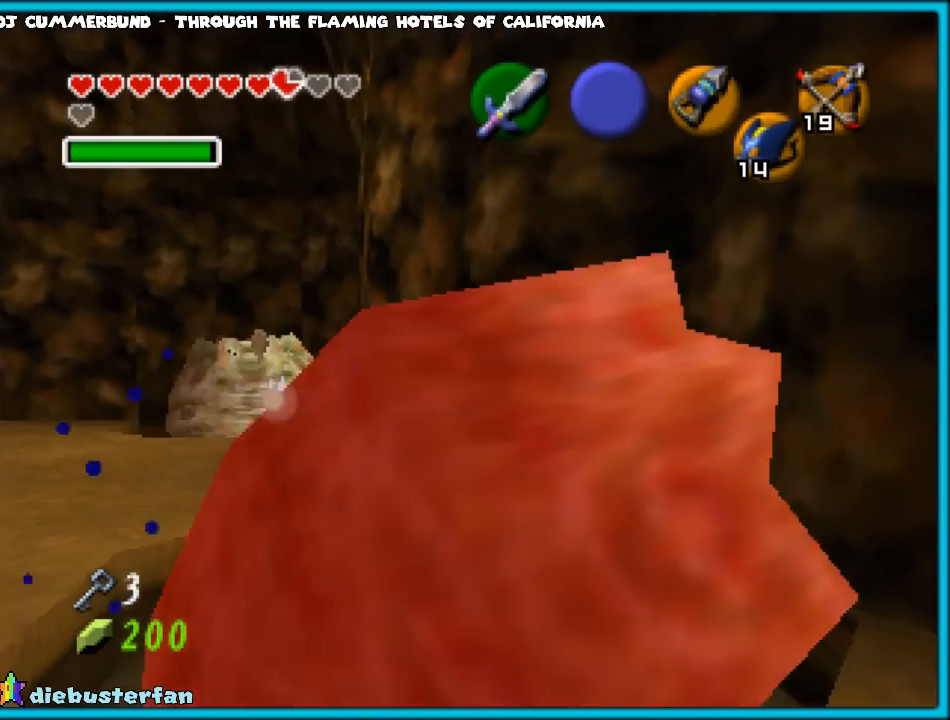
{"buttons": ["R1"], "left_stick": "center", "events": []}
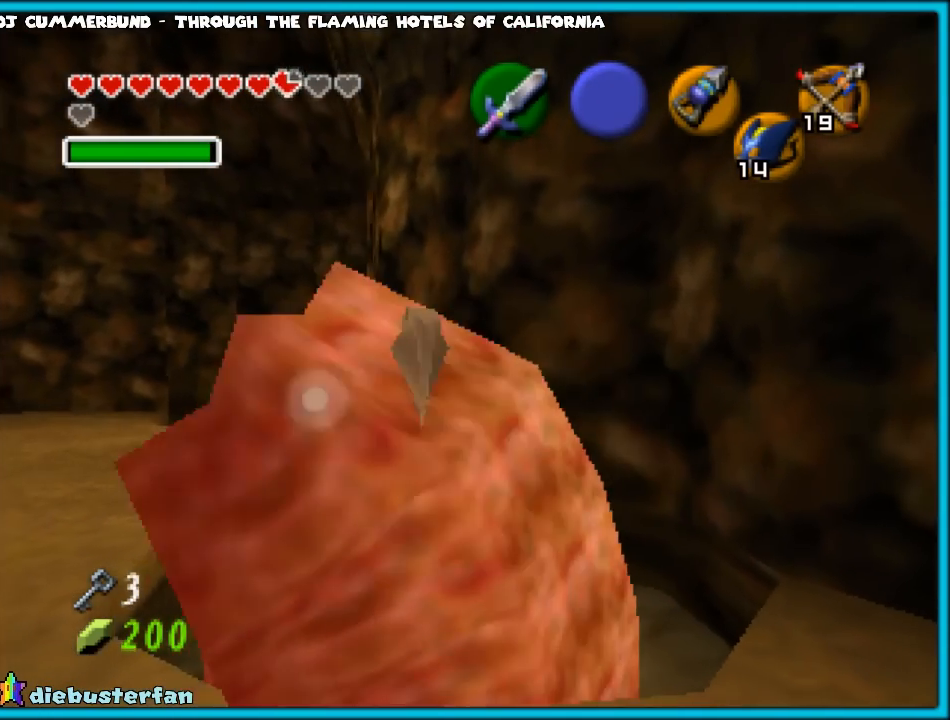
{"buttons": ["A", "Z"], "left_stick": "down", "events": [[17, "R1", "up"], [17, "left_stick", "down"], [267, "Z", "down"], [333, "A", "down"], [383, "A", "up"], [483, "A", "down"]]}
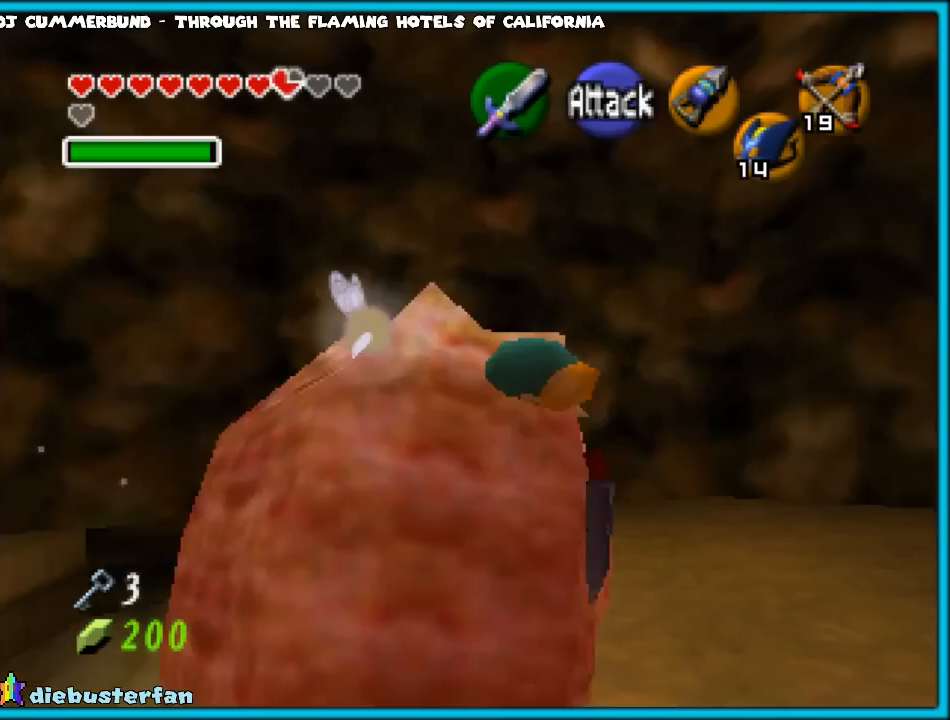
{"buttons": ["Z"], "left_stick": "down", "events": [[50, "A", "up"], [133, "A", "down"], [217, "A", "up"], [300, "A", "down"], [333, "A", "up"], [450, "A", "down"], [483, "A", "up"]]}
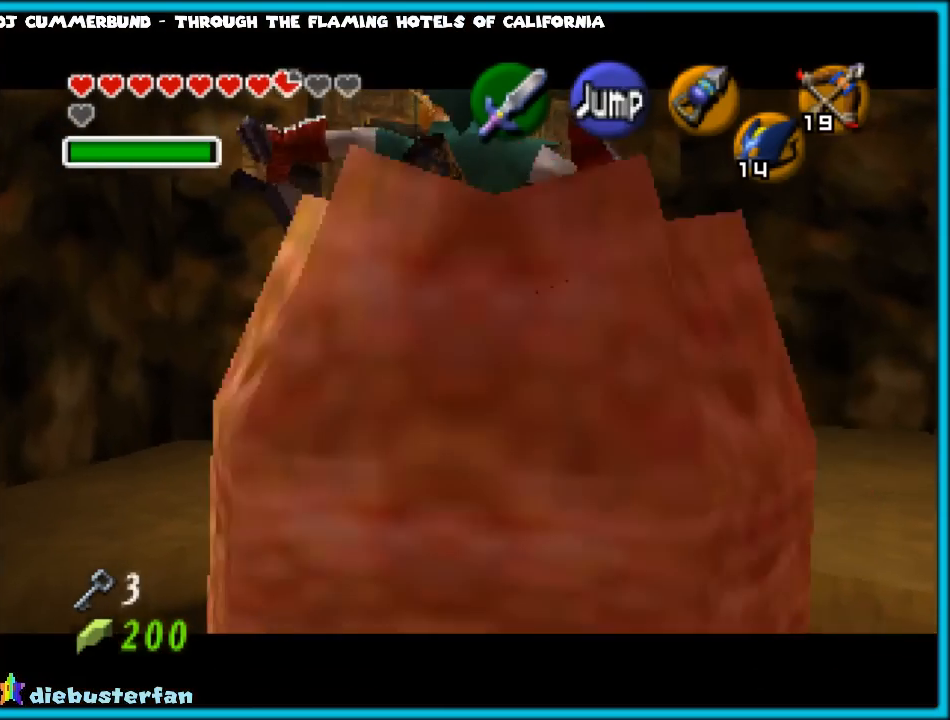
{"buttons": ["A", "Z"], "left_stick": "up", "events": [[83, "left_stick", "center"], [133, "left_stick", "up"], [267, "A", "down"], [383, "A", "up"], [433, "A", "down"]]}
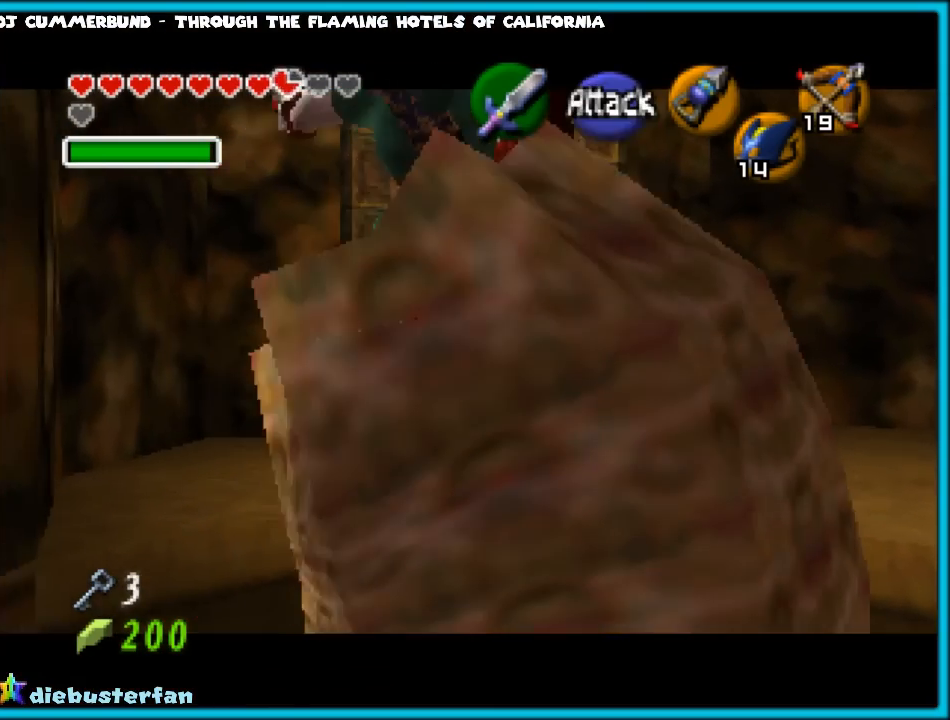
{"buttons": ["B", "Z"], "left_stick": "left", "events": [[33, "A", "up"], [133, "A", "down"], [233, "A", "up"], [317, "A", "down"], [400, "A", "up"], [483, "A", "down"], [483, "B", "down"], [500, "A", "up"], [500, "left_stick", "left"]]}
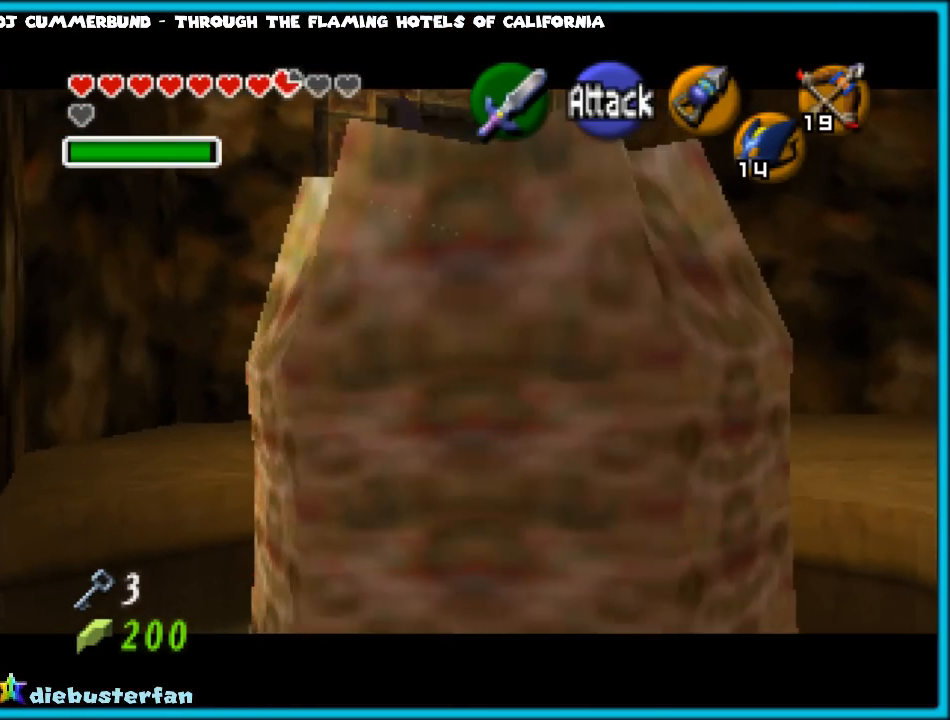
{"buttons": ["A", "B", "Z"], "left_stick": "down", "events": [[33, "left_stick", "down-left"], [67, "A", "down"], [117, "B", "up"], [150, "left_stick", "up"], [183, "B", "down"], [217, "A", "up"], [250, "A", "down"], [250, "left_stick", "down"], [283, "B", "up"], [317, "B", "down"], [383, "left_stick", "up-left"], [433, "B", "up"], [450, "B", "down"], [483, "A", "up"], [500, "A", "down"], [500, "left_stick", "down"]]}
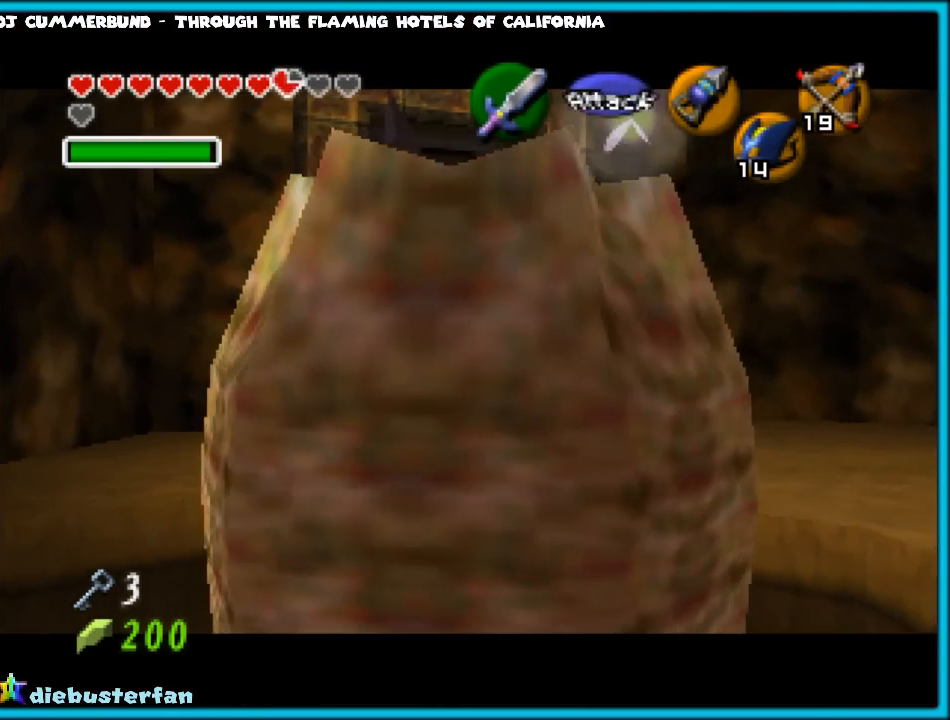
{"buttons": ["B", "Z"], "left_stick": "down-left", "events": [[50, "B", "up"], [83, "B", "down"], [117, "A", "up"], [117, "left_stick", "up"], [150, "A", "down"], [150, "B", "up"], [217, "A", "up"], [217, "B", "down"], [250, "A", "down"], [250, "left_stick", "down-left"], [267, "B", "up"], [367, "A", "up"], [367, "B", "down"], [367, "left_stick", "up-right"], [383, "A", "down"], [417, "B", "up"], [450, "B", "down"], [450, "left_stick", "down-left"], [467, "A", "up"]]}
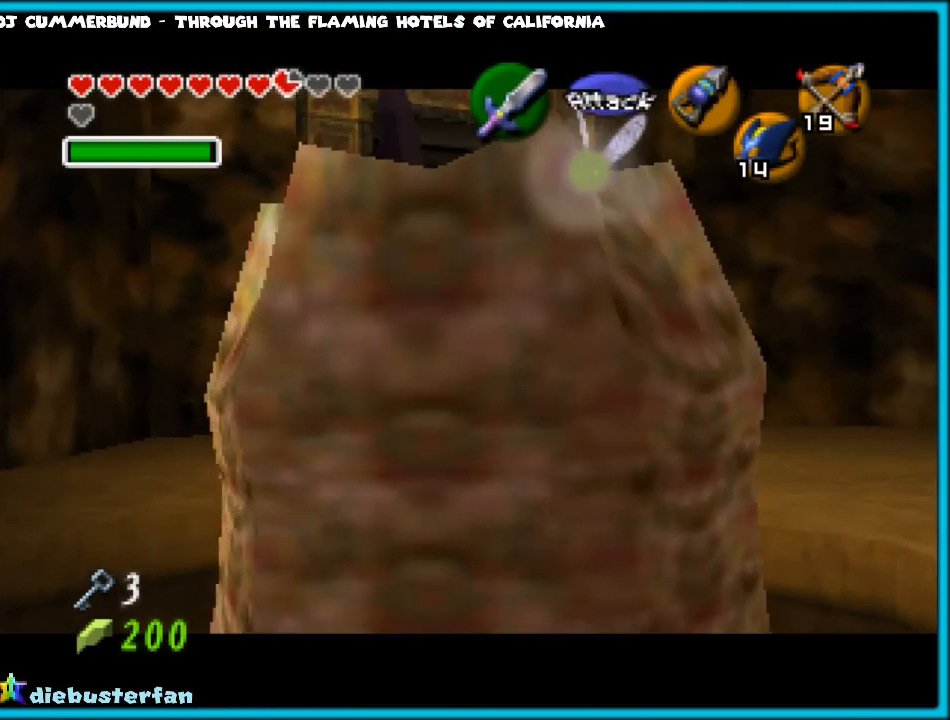
{"buttons": ["Z"], "left_stick": "up", "events": [[17, "A", "down"], [17, "B", "up"], [17, "left_stick", "up"], [117, "A", "up"], [117, "B", "down"], [117, "left_stick", "center"], [167, "A", "down"], [167, "left_stick", "down"], [200, "B", "up"], [233, "B", "down"], [233, "left_stick", "up"], [333, "B", "up"], [333, "left_stick", "center"], [350, "B", "down"], [383, "A", "up"], [417, "left_stick", "up-left"], [467, "B", "up"], [467, "left_stick", "up"]]}
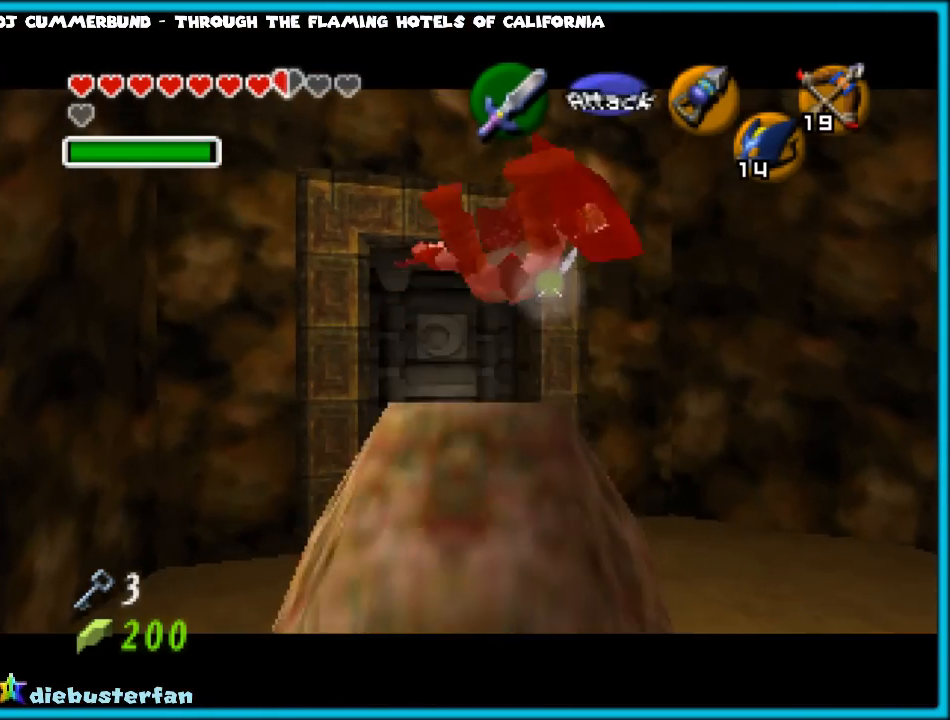
{"buttons": [], "left_stick": "center", "events": [[17, "Z", "up"], [17, "left_stick", "center"]]}
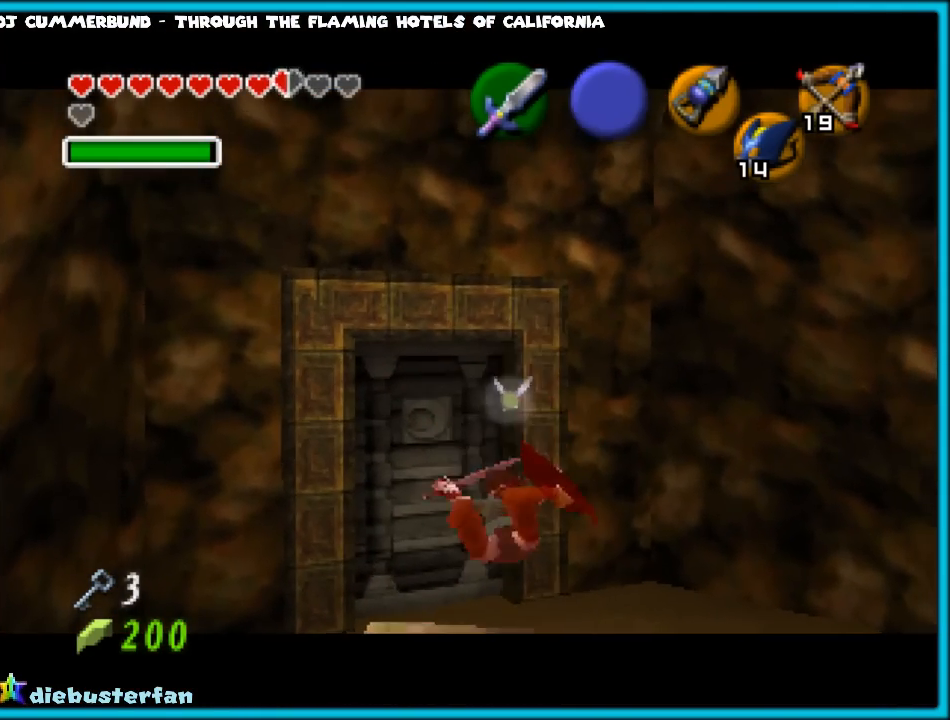
{"buttons": [], "left_stick": "center", "events": []}
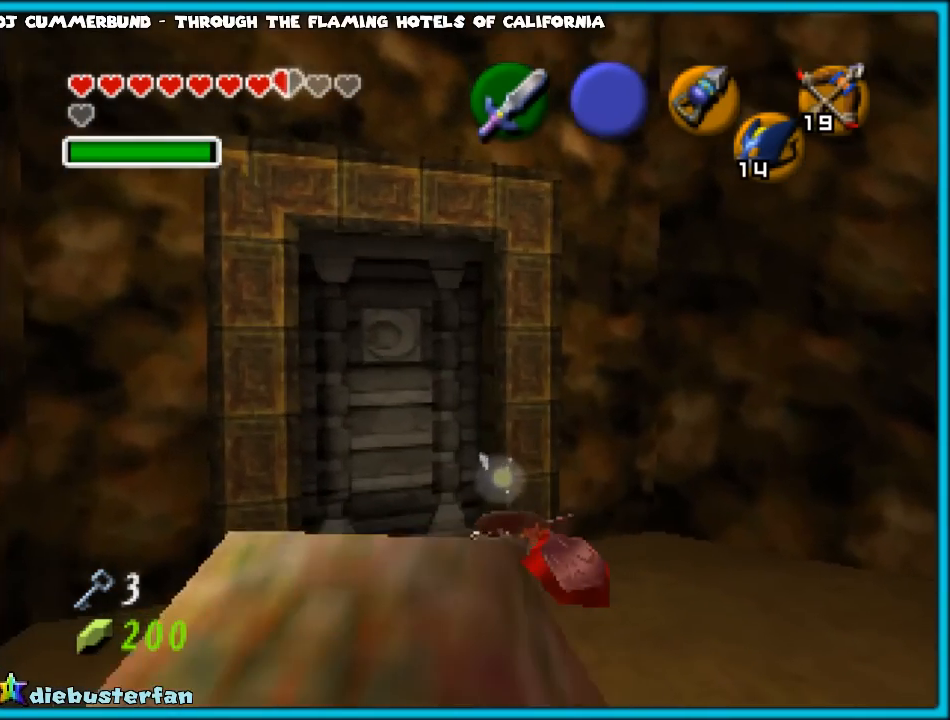
{"buttons": [], "left_stick": "center", "events": []}
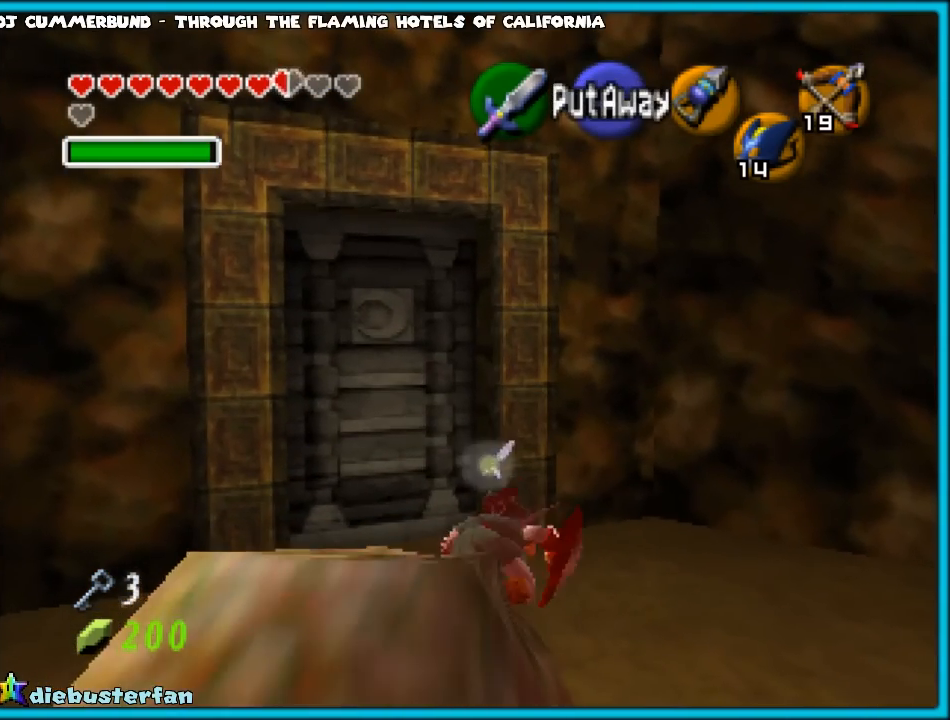
{"buttons": [], "left_stick": "center", "events": [[350, "left_stick", "down"], [500, "left_stick", "center"]]}
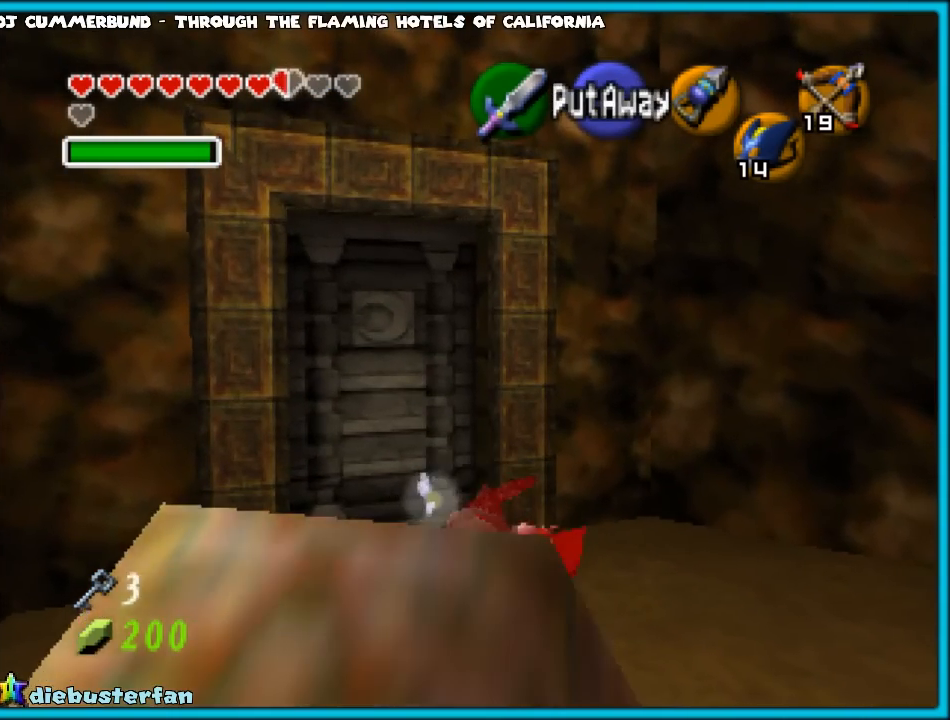
{"buttons": ["C_LEFT"], "left_stick": "center", "events": [[283, "left_stick", "down"], [433, "left_stick", "center"], [500, "C_LEFT", "down"]]}
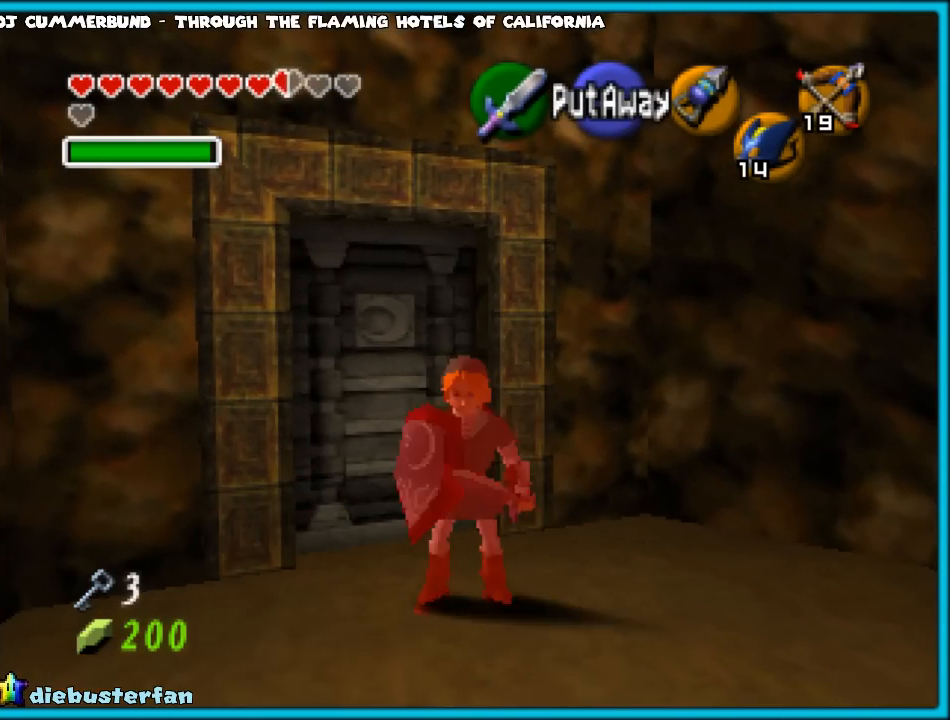
{"buttons": ["C_LEFT"], "left_stick": "center", "events": []}
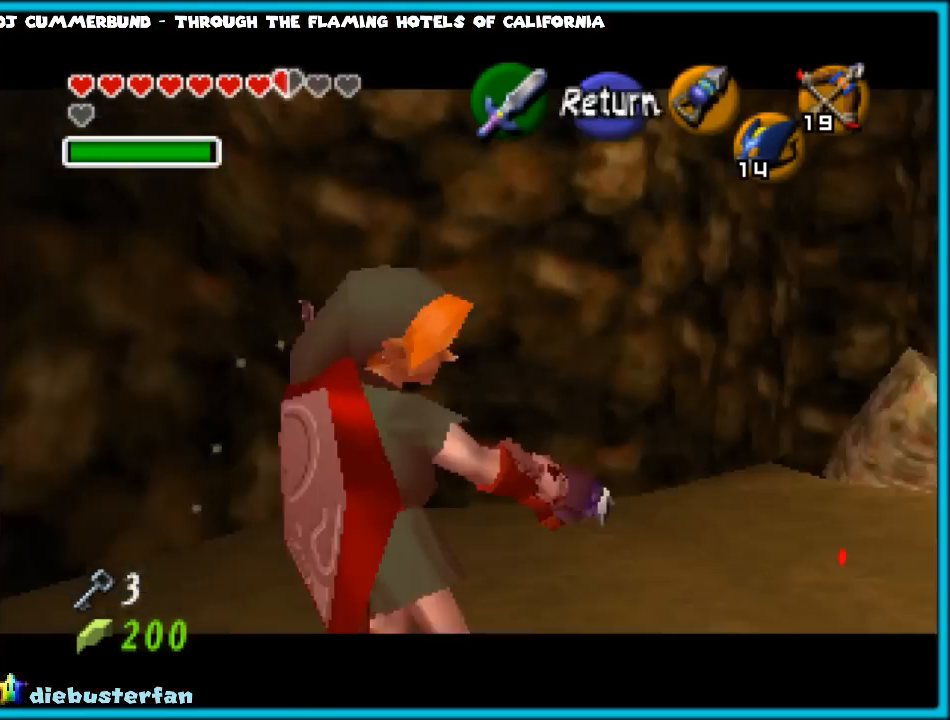
{"buttons": ["C_LEFT"], "left_stick": "center", "events": [[267, "left_stick", "up"], [500, "left_stick", "center"]]}
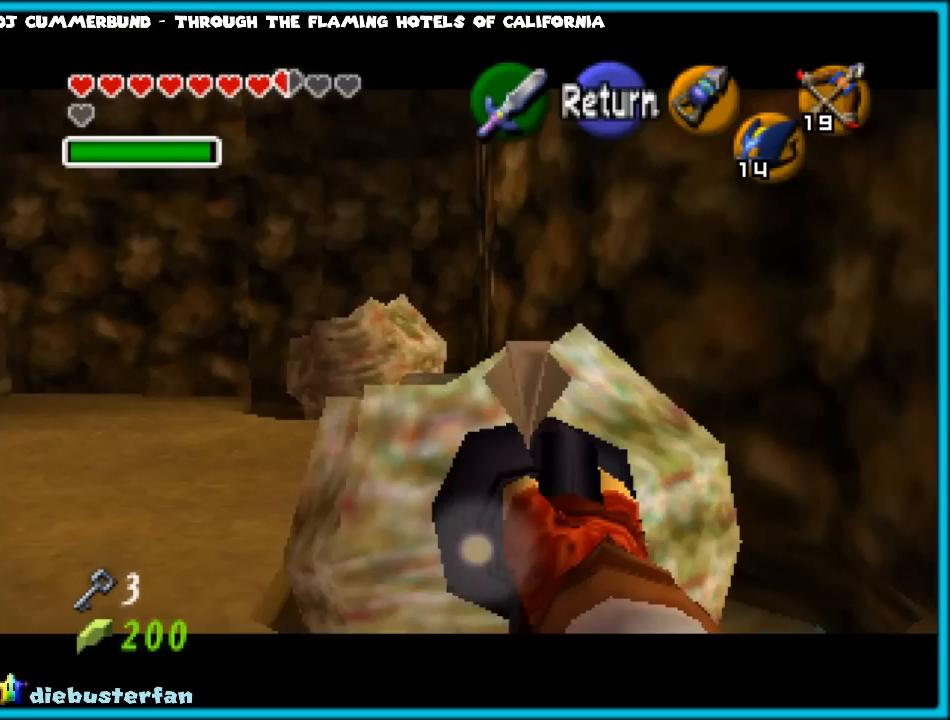
{"buttons": [], "left_stick": "center", "events": [[267, "C_LEFT", "up"]]}
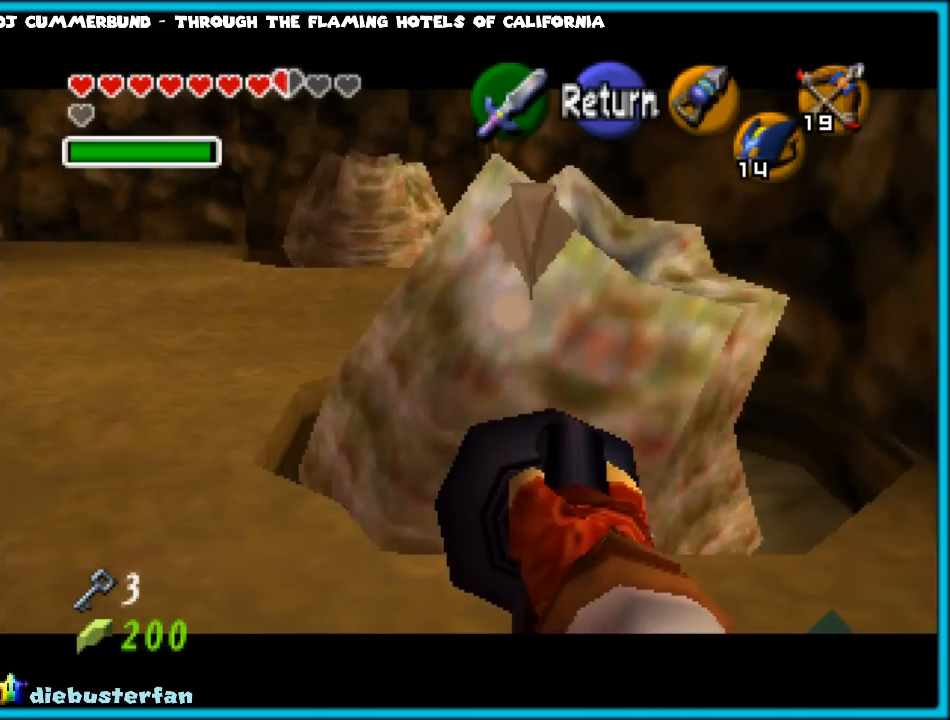
{"buttons": ["B"], "left_stick": "center", "events": [[417, "B", "down"]]}
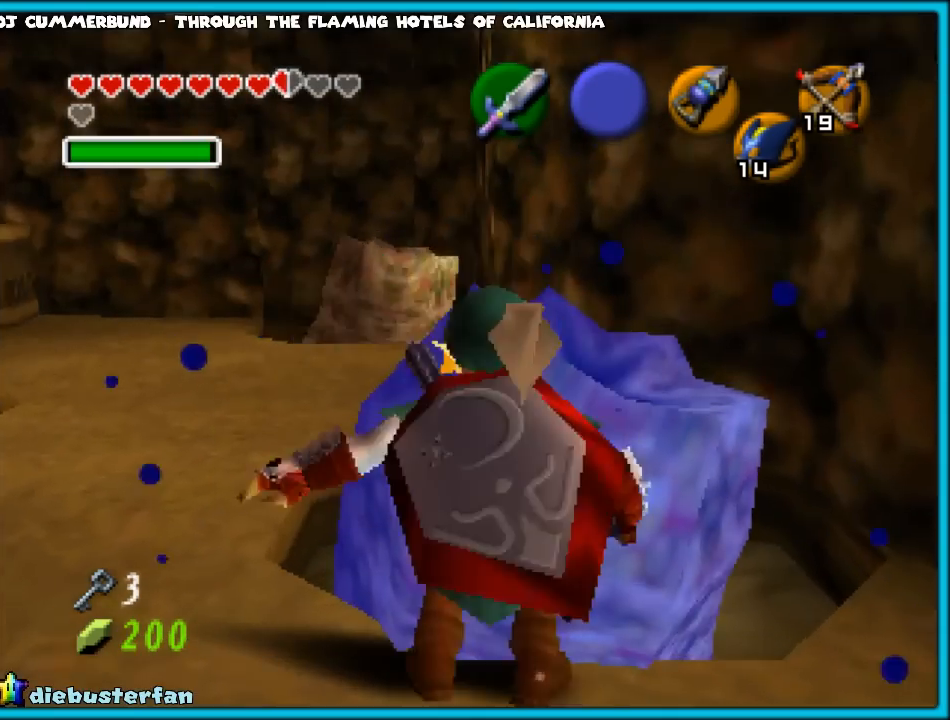
{"buttons": ["R1"], "left_stick": "center", "events": [[50, "B", "up"], [417, "R1", "down"]]}
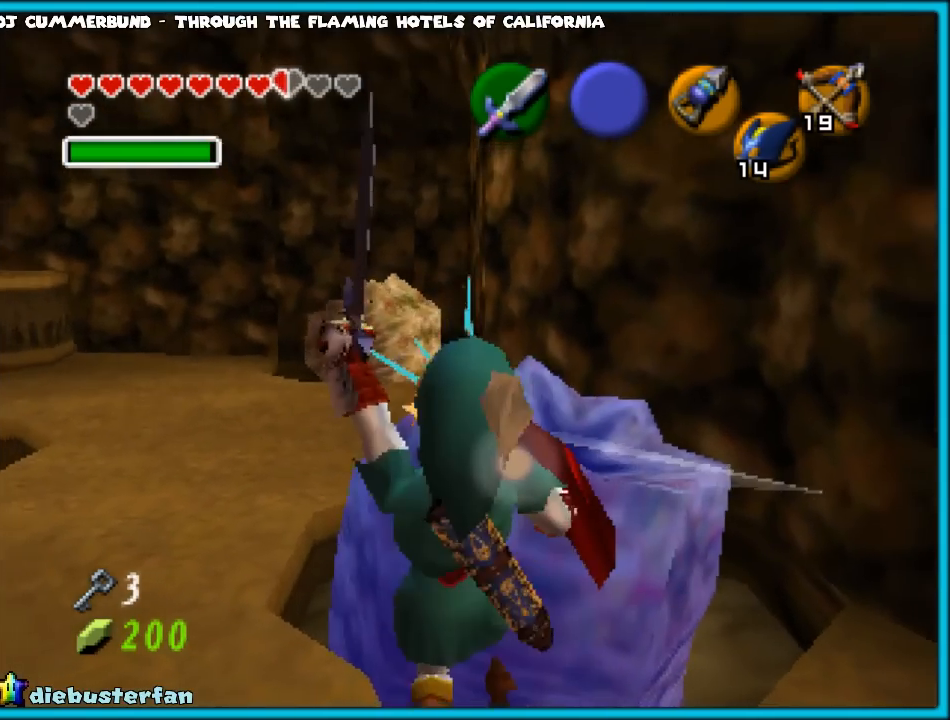
{"buttons": ["R1"], "left_stick": "center", "events": [[33, "B", "down"], [100, "B", "up"], [200, "B", "down"], [250, "B", "up"]]}
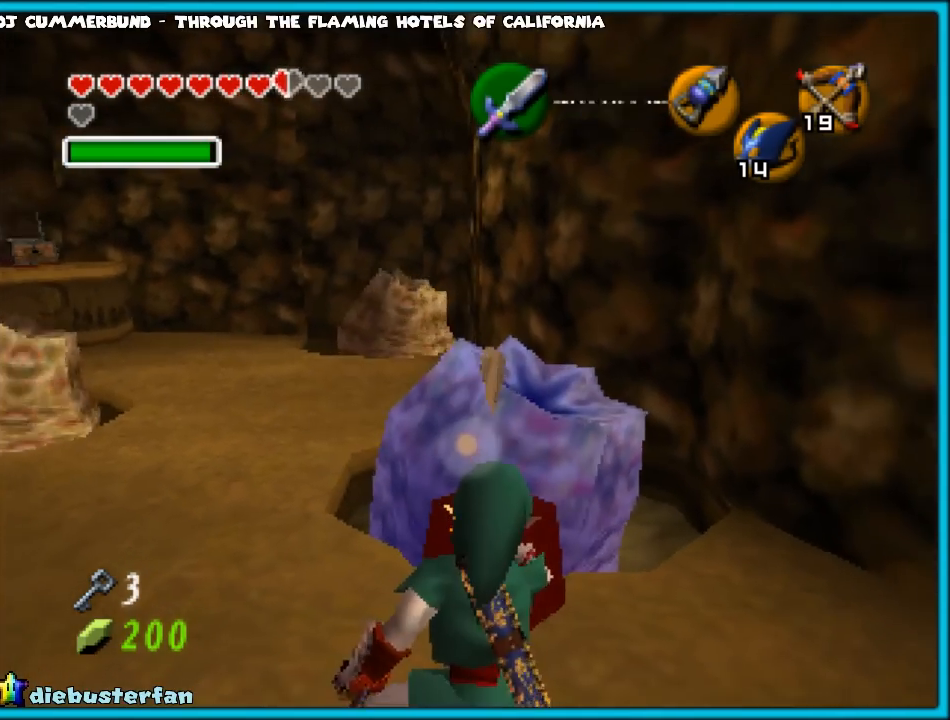
{"buttons": ["R1"], "left_stick": "center", "events": [[183, "B", "down"], [317, "B", "up"]]}
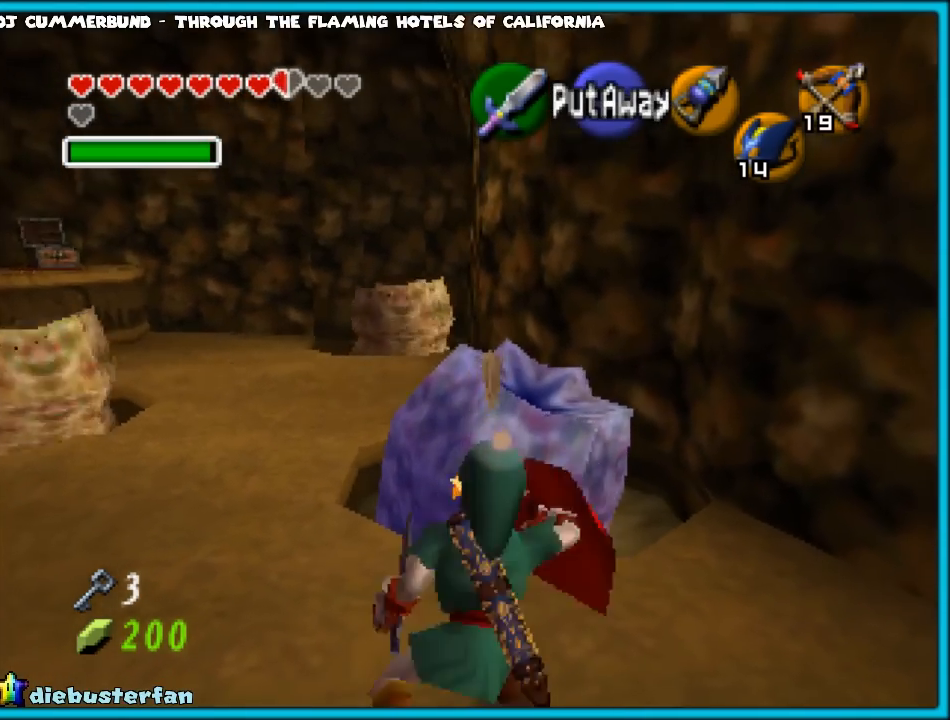
{"buttons": [], "left_stick": "center", "events": [[383, "R1", "up"]]}
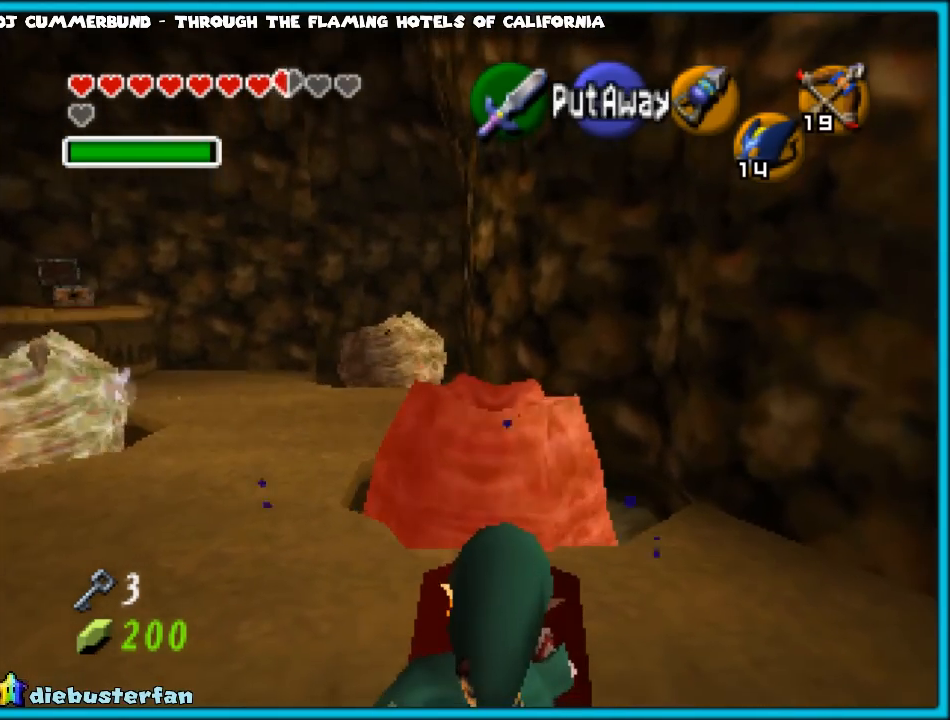
{"buttons": ["Z"], "left_stick": "center", "events": [[300, "left_stick", "up-left"], [383, "left_stick", "center"], [483, "Z", "down"]]}
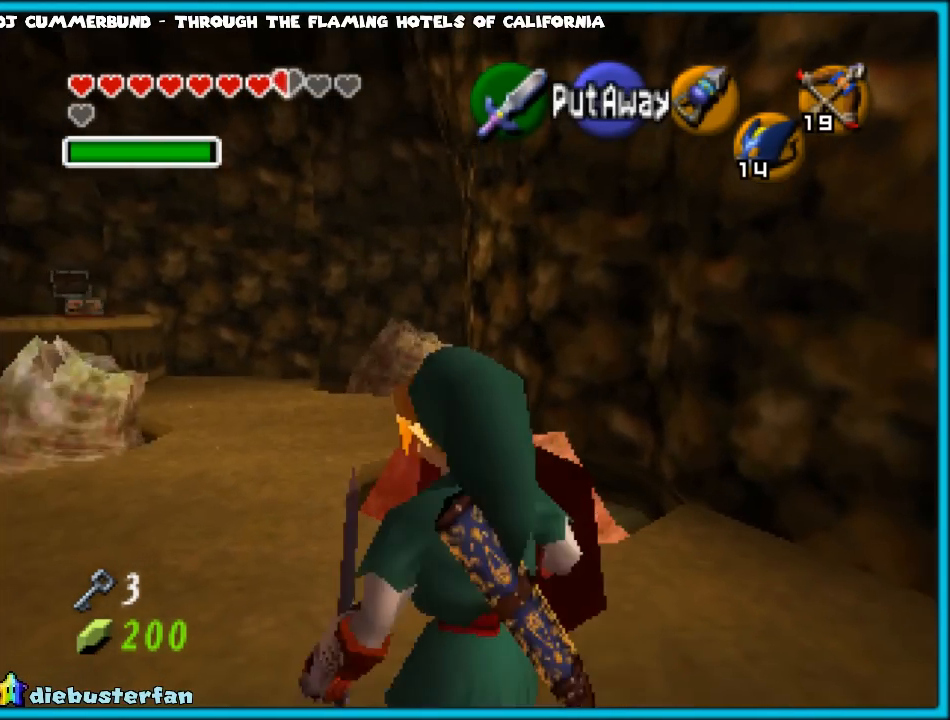
{"buttons": ["Z"], "left_stick": "center", "events": [[83, "A", "down"], [167, "A", "up"], [233, "A", "down"], [333, "A", "up"], [383, "A", "down"], [467, "A", "up"]]}
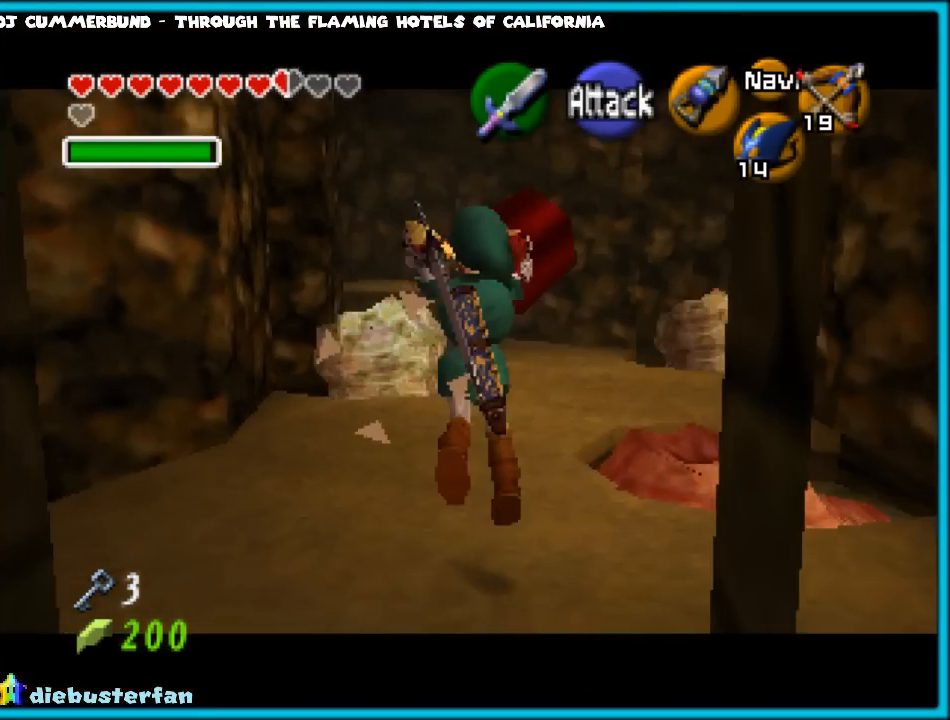
{"buttons": [], "left_stick": "center", "events": [[17, "Z", "up"]]}
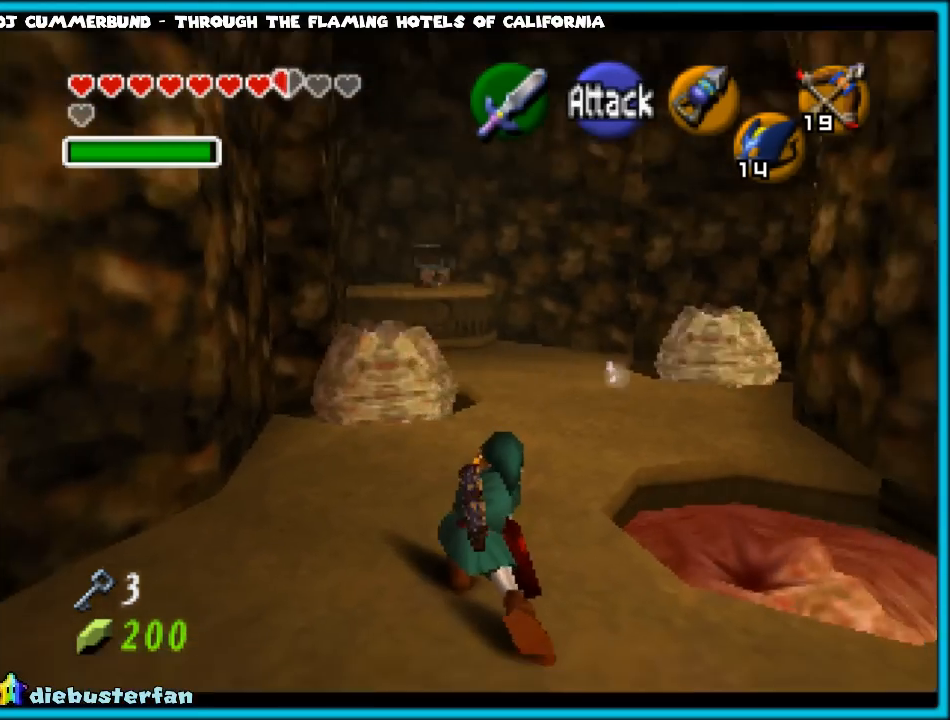
{"buttons": ["C_LEFT"], "left_stick": "center", "events": [[50, "C_LEFT", "down"]]}
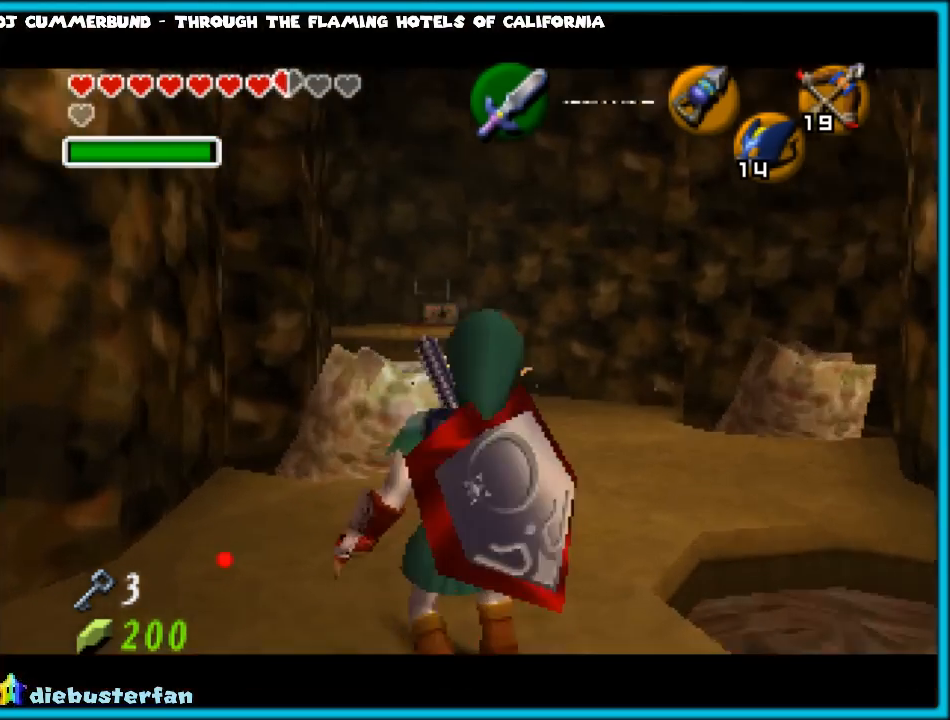
{"buttons": ["C_LEFT"], "left_stick": "center", "events": [[100, "left_stick", "up"], [400, "left_stick", "center"]]}
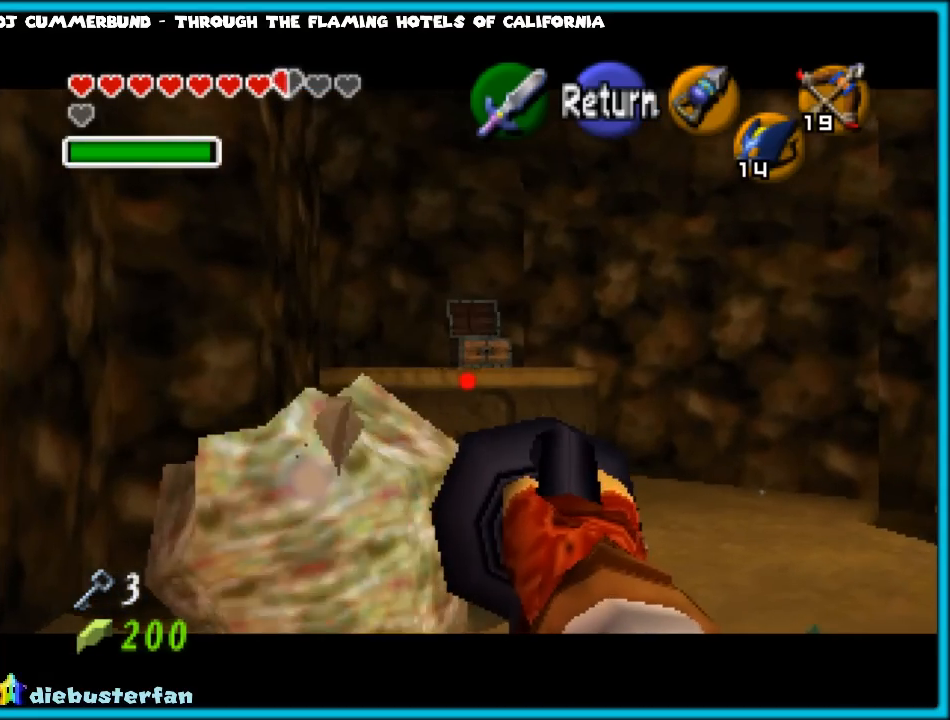
{"buttons": [], "left_stick": "center", "events": [[183, "left_stick", "up-left"], [400, "left_stick", "center"], [433, "C_LEFT", "up"]]}
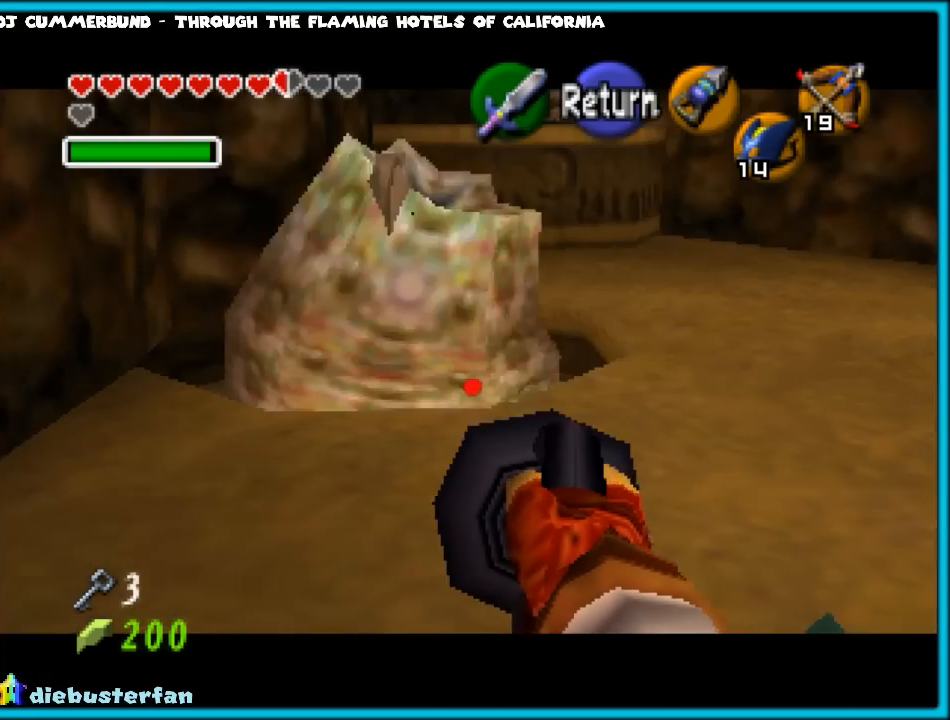
{"buttons": [], "left_stick": "center", "events": []}